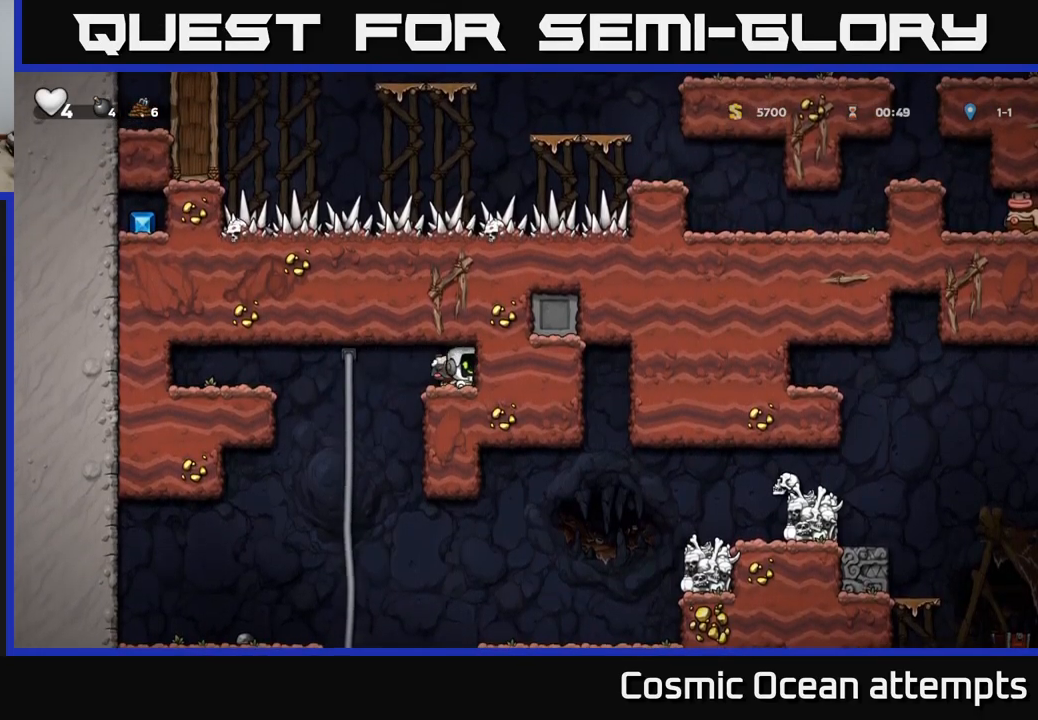
Gameplay with a controller (Xbox layout); each line is a JSON object with the inputs held at the frame after it. "events" lists button and stick changes between this image and that frame as [ms after this image, input, new state], when the widget could be followed in between.
{"buttons": ["DPAD_DOWN"], "left_stick": "center", "right_stick": "center"}
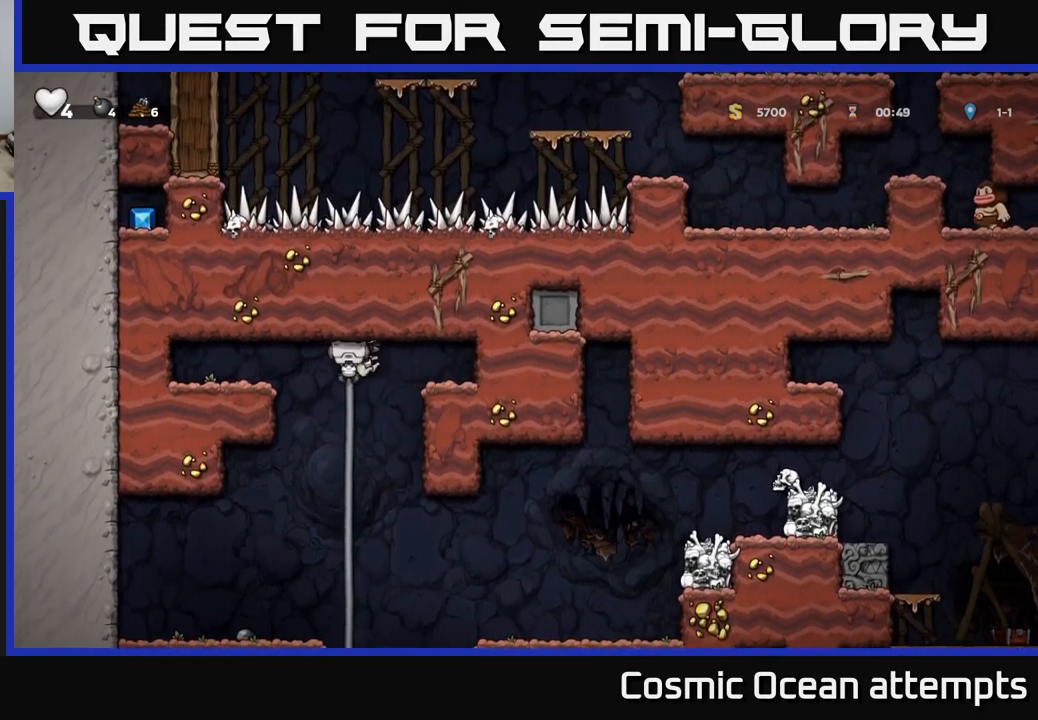
{"buttons": ["DPAD_UP"], "left_stick": "center", "right_stick": "center", "events": [[17, "A", "down"], [150, "A", "up"], [150, "DPAD_DOWN", "up"], [433, "DPAD_UP", "down"]]}
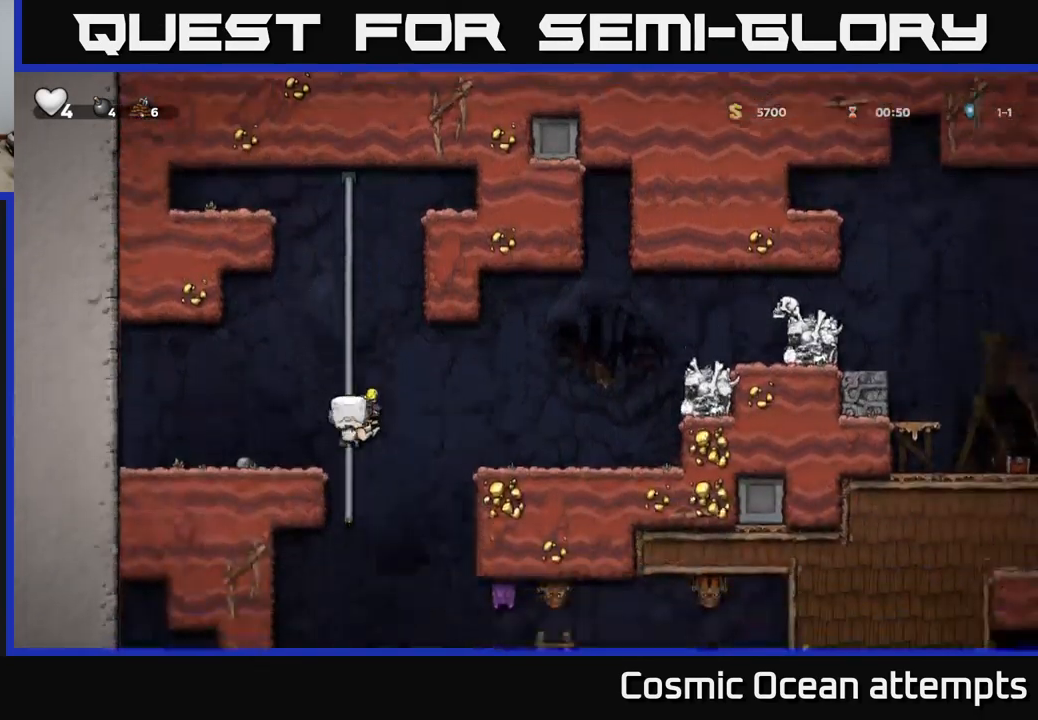
{"buttons": ["DPAD_DOWN"], "left_stick": "center", "right_stick": "center", "events": [[67, "DPAD_UP", "up"], [483, "DPAD_DOWN", "down"]]}
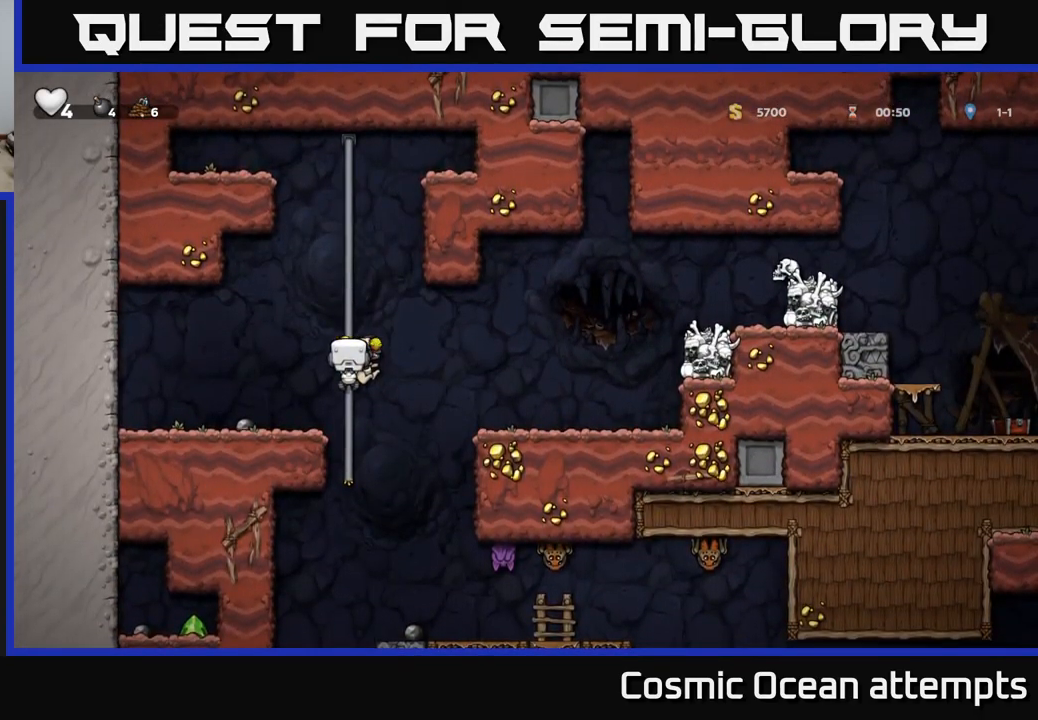
{"buttons": ["DPAD_UP"], "left_stick": "center", "right_stick": "center", "events": [[17, "A", "down"], [150, "A", "up"], [150, "DPAD_DOWN", "up"], [167, "DPAD_RIGHT", "down"], [283, "DPAD_RIGHT", "up"], [450, "DPAD_RIGHT", "down"], [467, "DPAD_UP", "down"], [483, "DPAD_RIGHT", "up"]]}
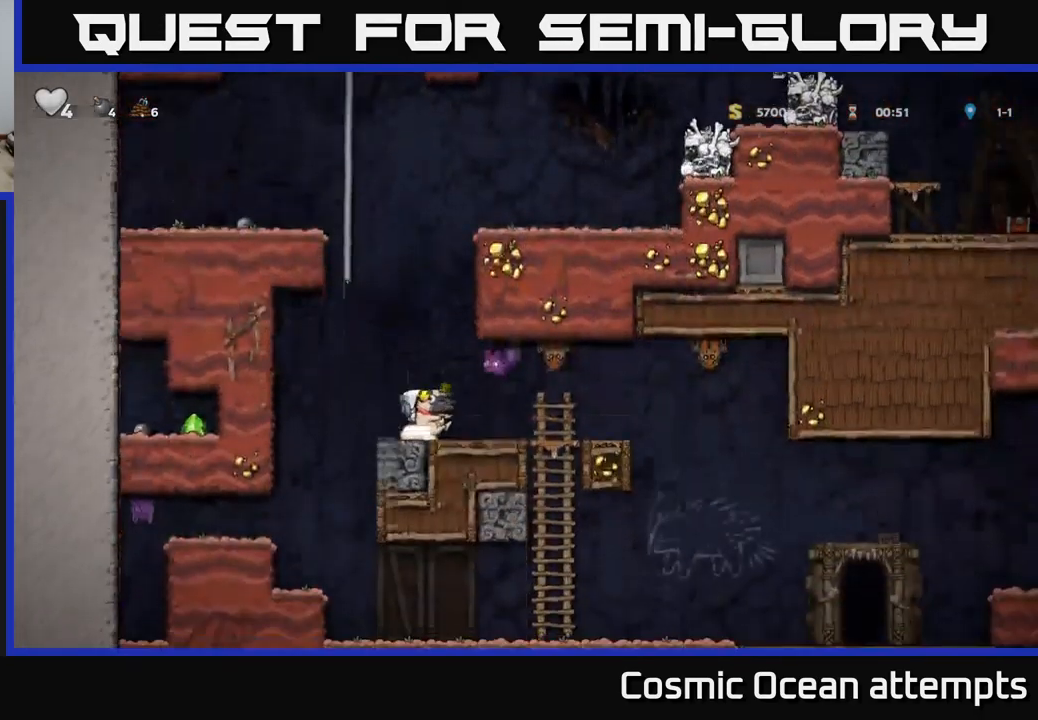
{"buttons": [], "left_stick": "center", "right_stick": "center", "events": [[17, "X", "down"], [83, "X", "up"], [100, "DPAD_UP", "up"]]}
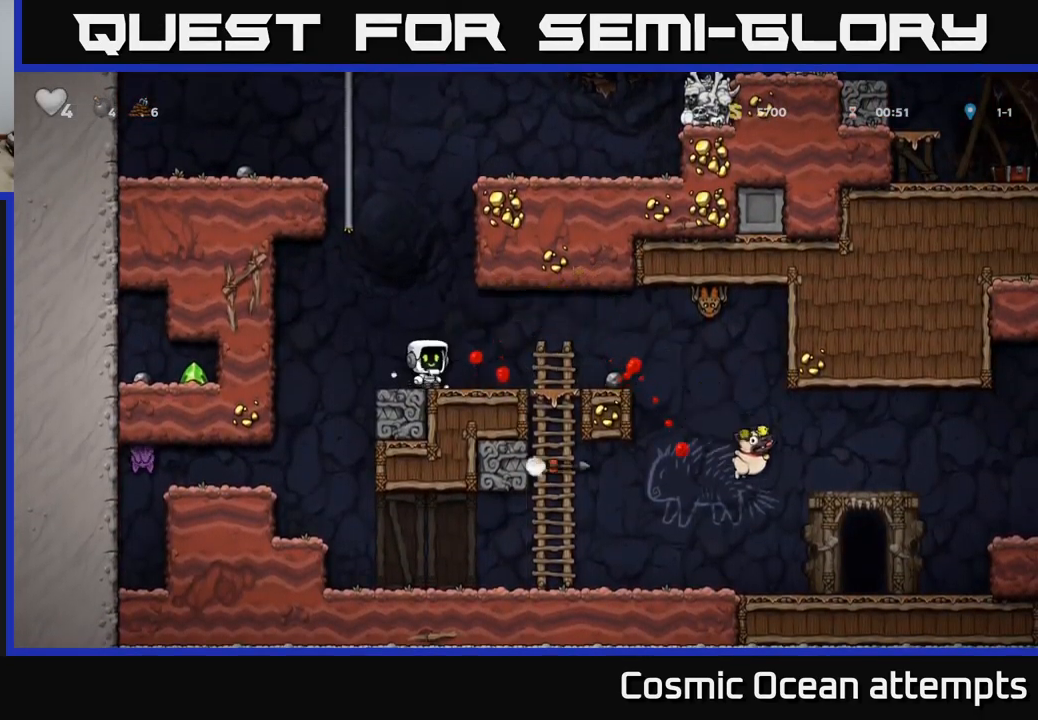
{"buttons": [], "left_stick": "center", "right_stick": "center", "events": []}
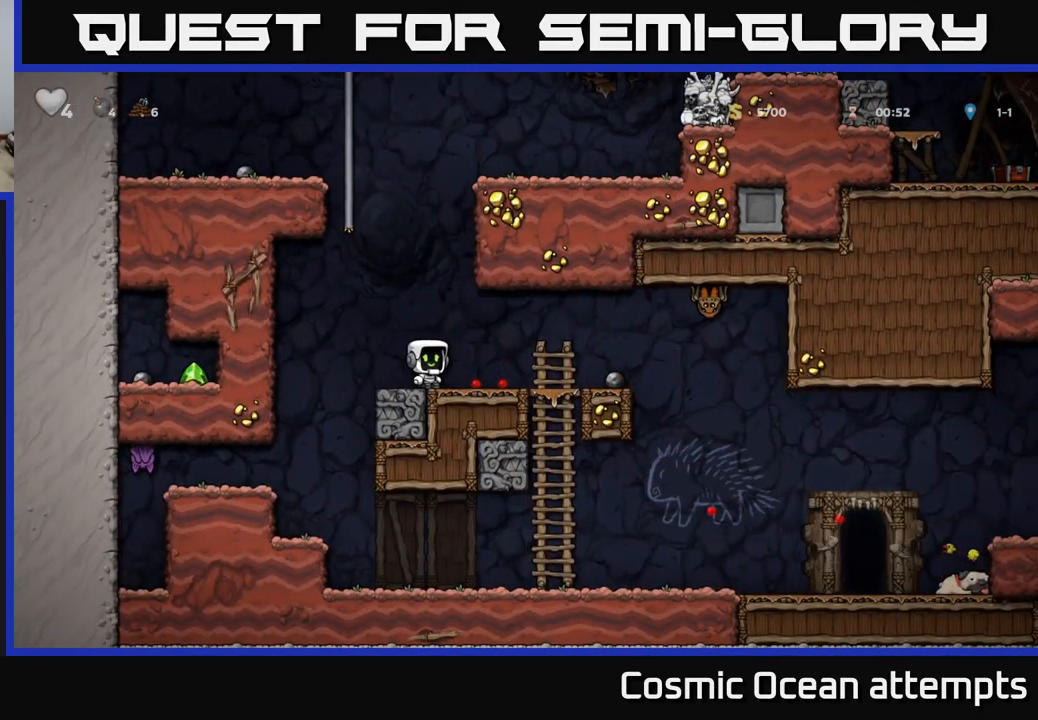
{"buttons": [], "left_stick": "center", "right_stick": "center", "events": []}
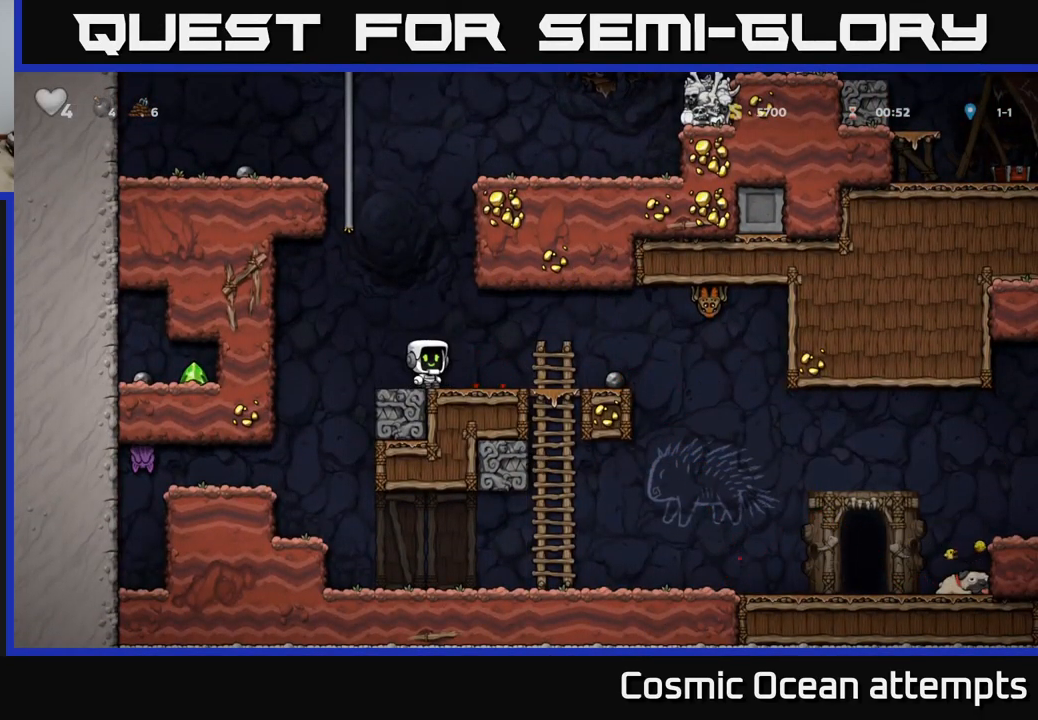
{"buttons": ["DPAD_RIGHT"], "left_stick": "center", "right_stick": "center", "events": [[133, "DPAD_RIGHT", "down"]]}
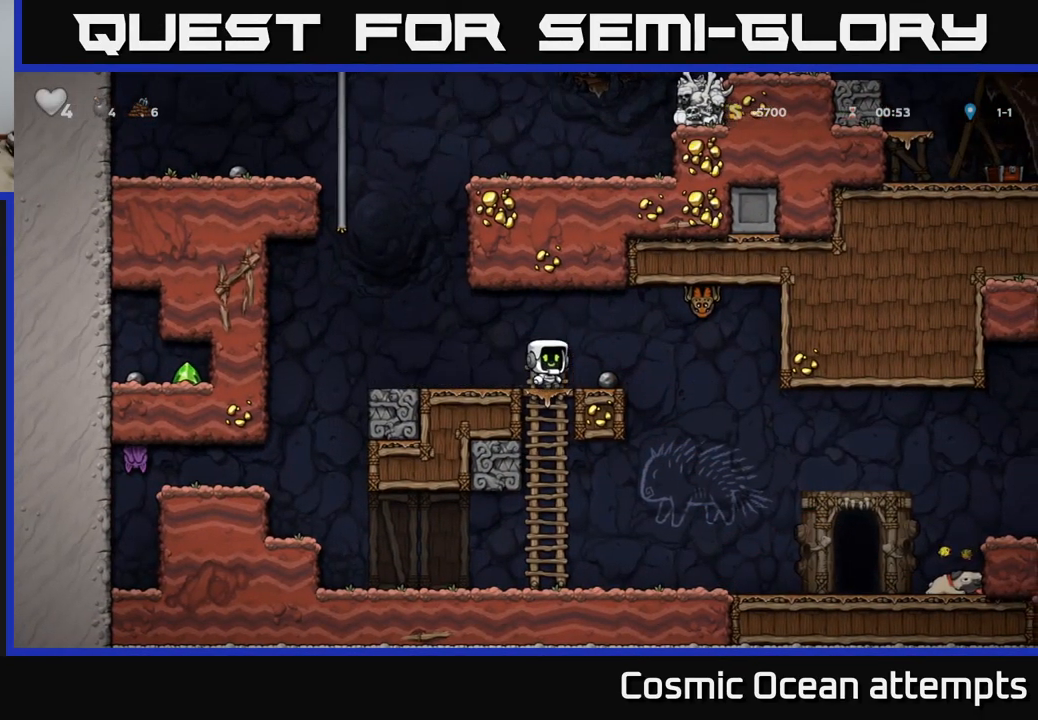
{"buttons": [], "left_stick": "center", "right_stick": "center", "events": [[17, "A", "down"], [33, "X", "down"], [183, "DPAD_RIGHT", "up"], [200, "DPAD_LEFT", "down"], [200, "X", "up"], [233, "A", "up"], [434, "DPAD_LEFT", "up"]]}
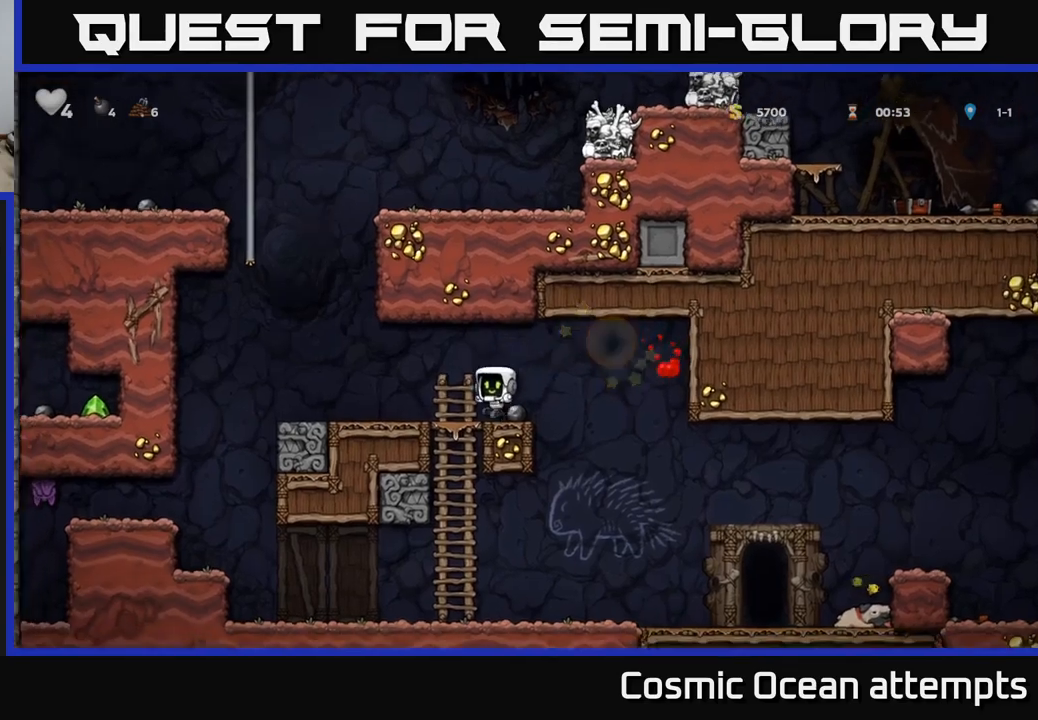
{"buttons": ["DPAD_RIGHT"], "left_stick": "center", "right_stick": "center", "events": [[17, "DPAD_RIGHT", "down"], [84, "DPAD_DOWN", "down"], [134, "DPAD_RIGHT", "up"], [234, "X", "down"], [334, "X", "up"], [350, "DPAD_DOWN", "up"], [367, "DPAD_RIGHT", "down"]]}
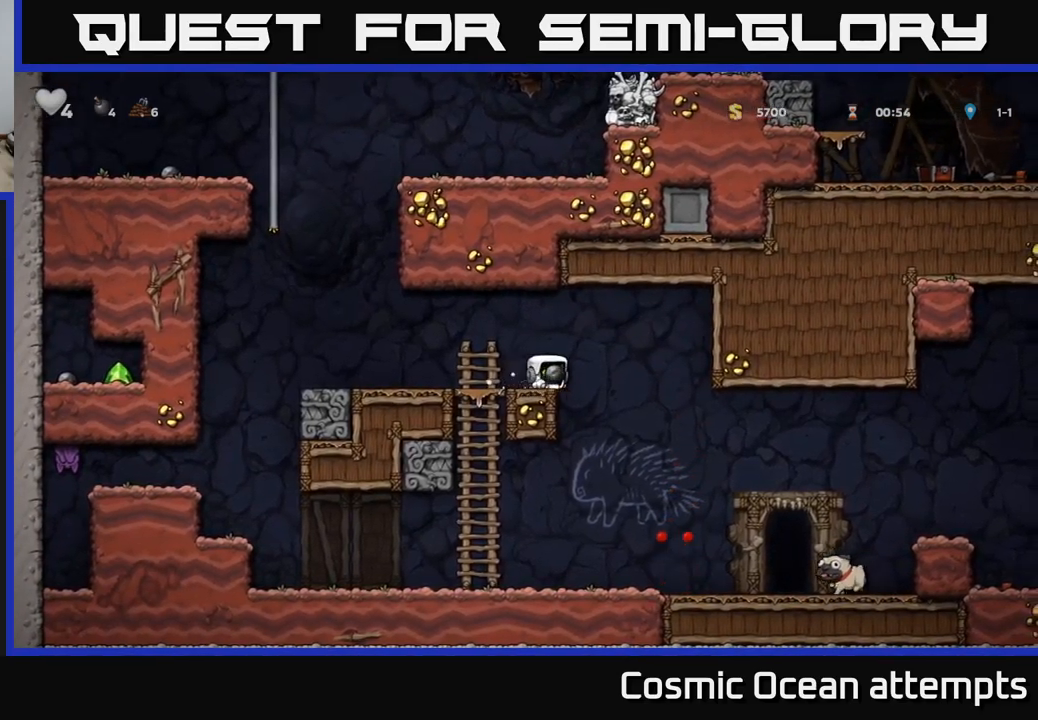
{"buttons": ["DPAD_DOWN"], "left_stick": "center", "right_stick": "center", "events": [[317, "DPAD_RIGHT", "up"], [367, "DPAD_LEFT", "down"], [484, "DPAD_DOWN", "down"], [484, "DPAD_LEFT", "up"]]}
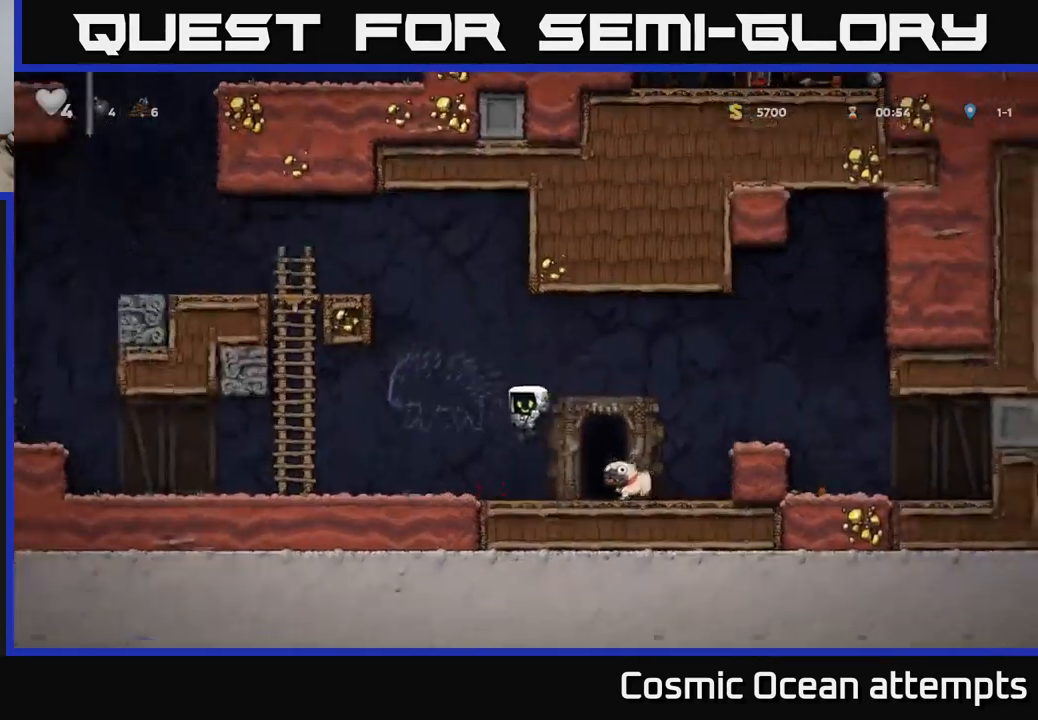
{"buttons": ["X", "DPAD_DOWN"], "left_stick": "center", "right_stick": "center", "events": [[67, "X", "down"], [100, "DPAD_RIGHT", "down"], [117, "X", "up"], [134, "DPAD_DOWN", "up"], [384, "DPAD_DOWN", "down"], [400, "DPAD_RIGHT", "up"], [467, "X", "down"]]}
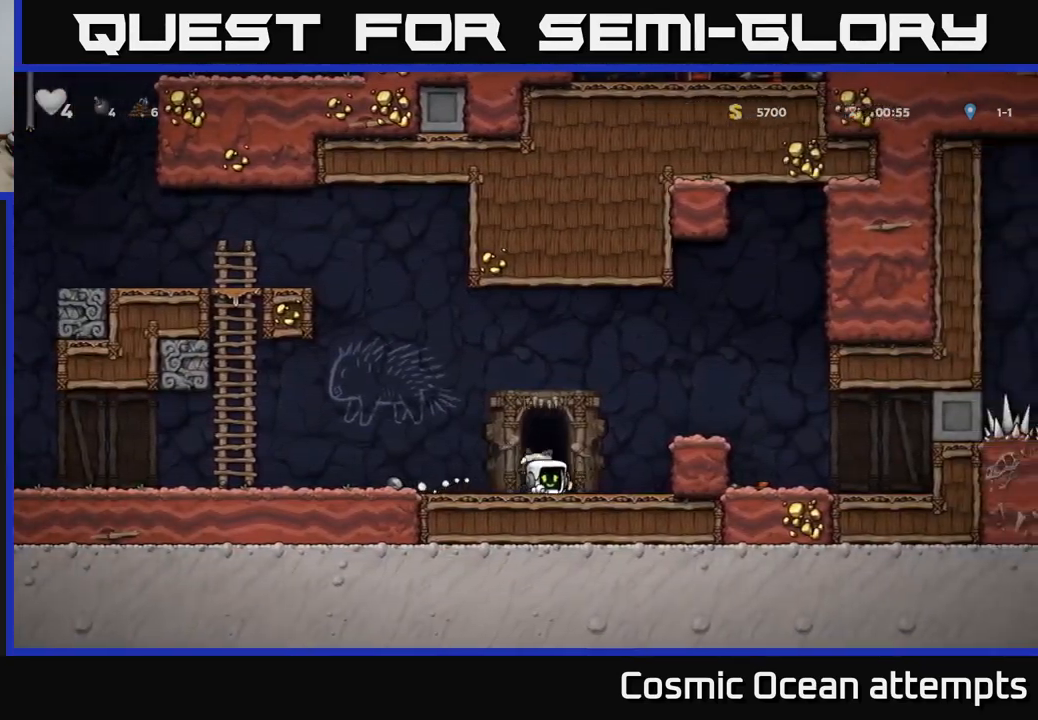
{"buttons": ["DPAD_RIGHT"], "left_stick": "center", "right_stick": "center", "events": [[17, "X", "up"], [34, "DPAD_DOWN", "up"], [67, "DPAD_RIGHT", "down"], [167, "A", "down"], [350, "A", "up"]]}
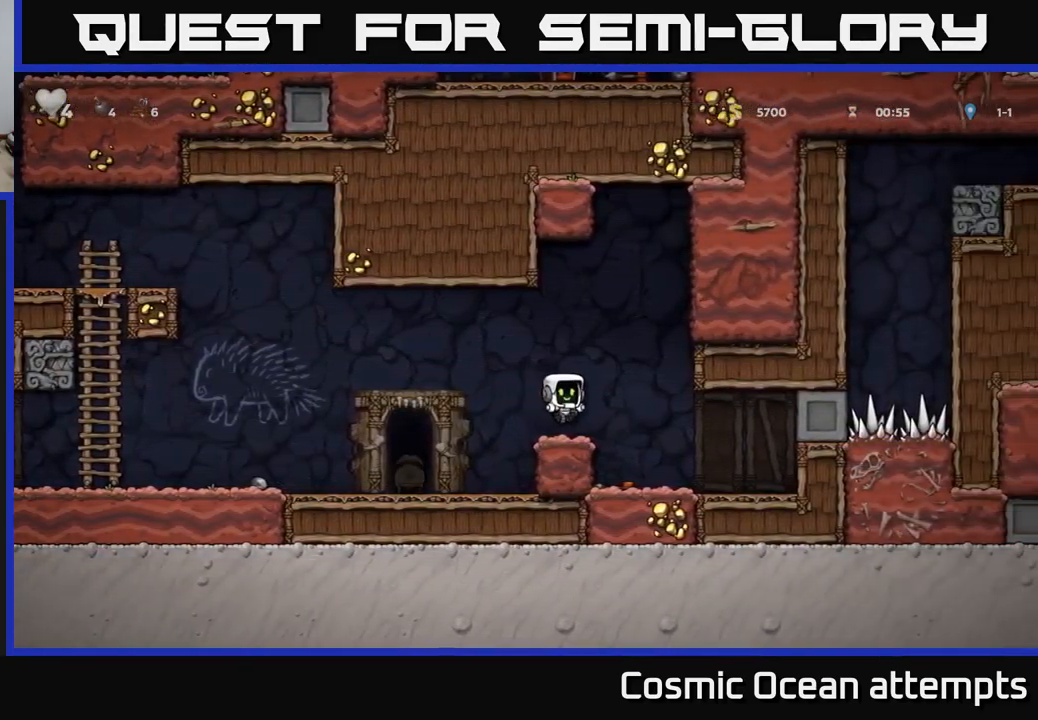
{"buttons": [], "left_stick": "center", "right_stick": "center", "events": [[250, "DPAD_RIGHT", "up"]]}
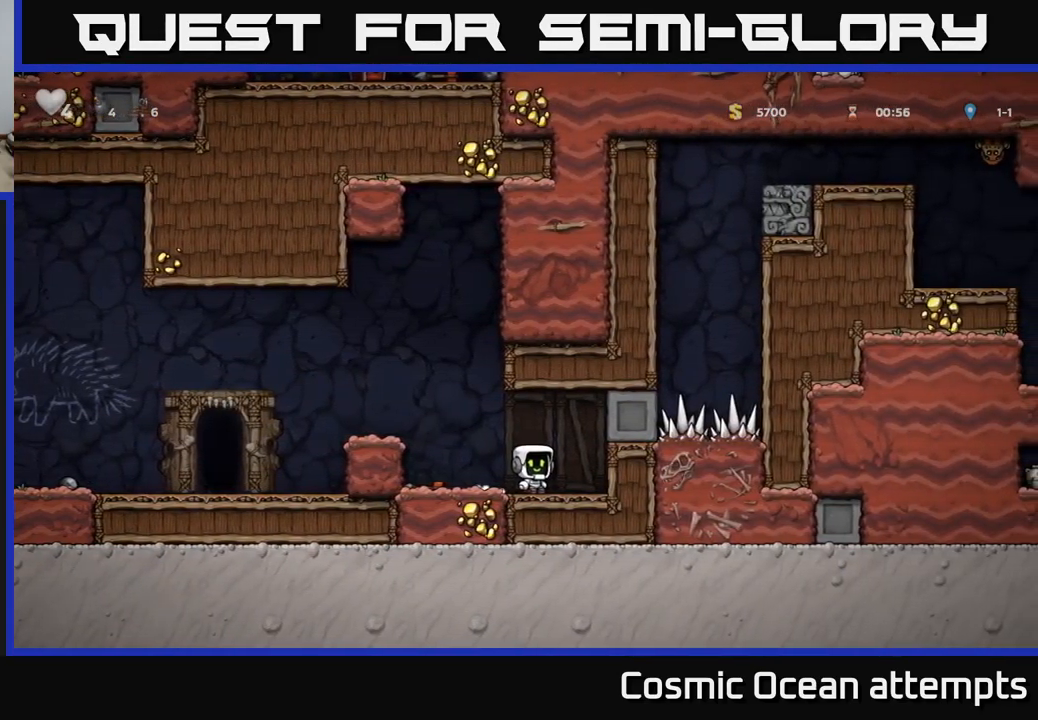
{"buttons": ["A"], "left_stick": "center", "right_stick": "center", "events": [[50, "DPAD_LEFT", "down"], [300, "DPAD_DOWN", "down"], [334, "DPAD_LEFT", "up"], [350, "X", "down"], [434, "X", "up"], [467, "DPAD_DOWN", "up"], [500, "A", "down"]]}
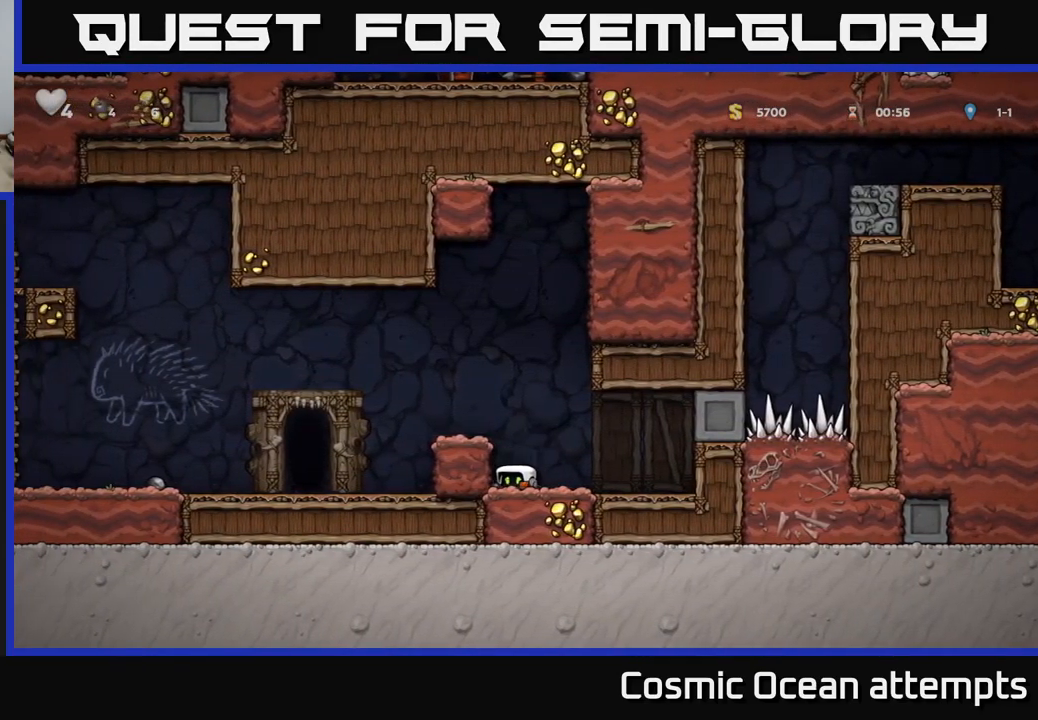
{"buttons": ["DPAD_LEFT"], "left_stick": "center", "right_stick": "center", "events": [[50, "DPAD_LEFT", "down"], [300, "A", "up"]]}
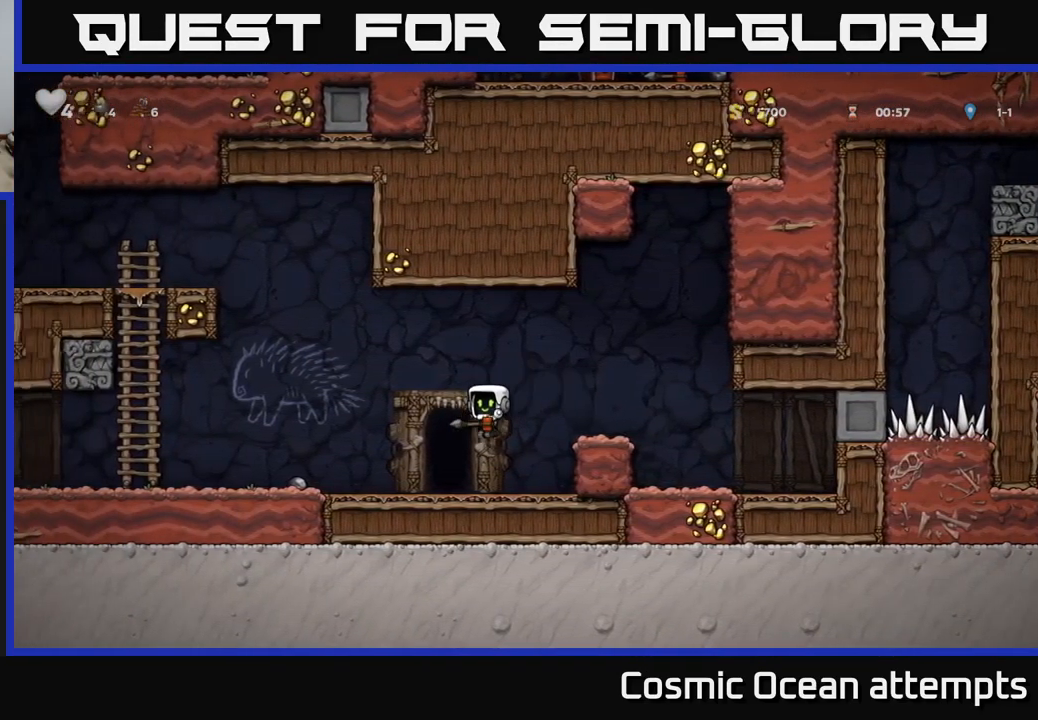
{"buttons": ["DPAD_LEFT"], "left_stick": "center", "right_stick": "center", "events": []}
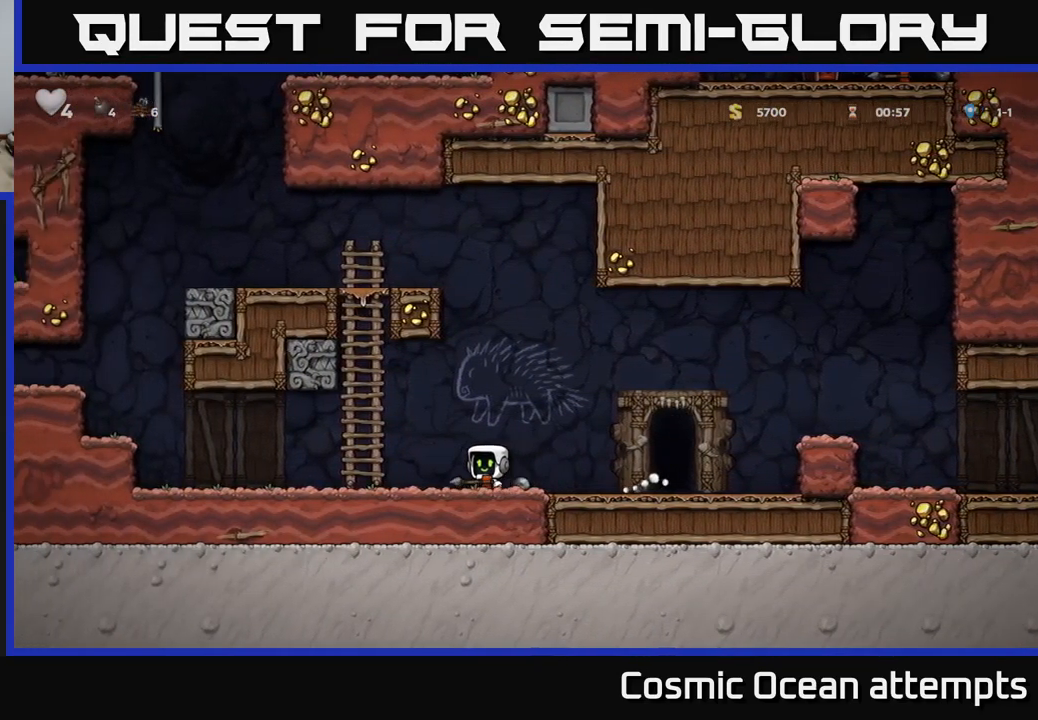
{"buttons": ["DPAD_UP"], "left_stick": "center", "right_stick": "center", "events": [[67, "A", "down"], [200, "DPAD_UP", "down"], [217, "DPAD_LEFT", "up"], [267, "A", "up"], [334, "A", "down"], [467, "A", "up"]]}
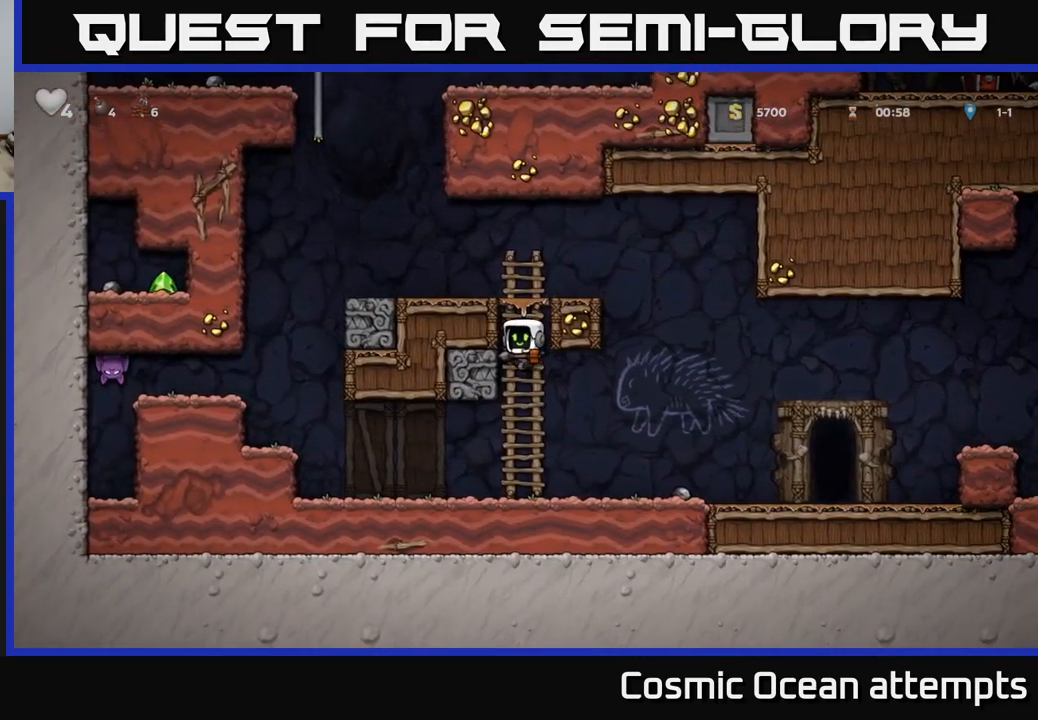
{"buttons": [], "left_stick": "center", "right_stick": "center", "events": [[217, "A", "down"], [250, "DPAD_LEFT", "down"], [300, "DPAD_UP", "up"], [350, "A", "up"], [434, "DPAD_LEFT", "up"]]}
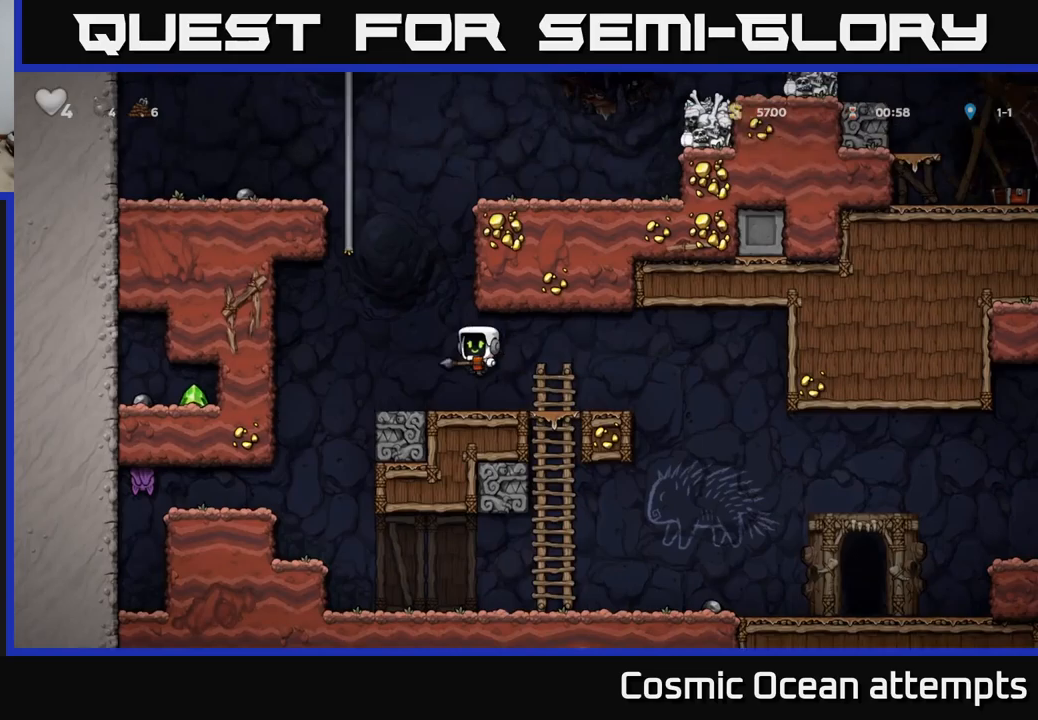
{"buttons": ["X", "DPAD_DOWN"], "left_stick": "center", "right_stick": "center", "events": [[267, "A", "down"], [283, "DPAD_DOWN", "down"], [417, "X", "down"], [483, "A", "up"]]}
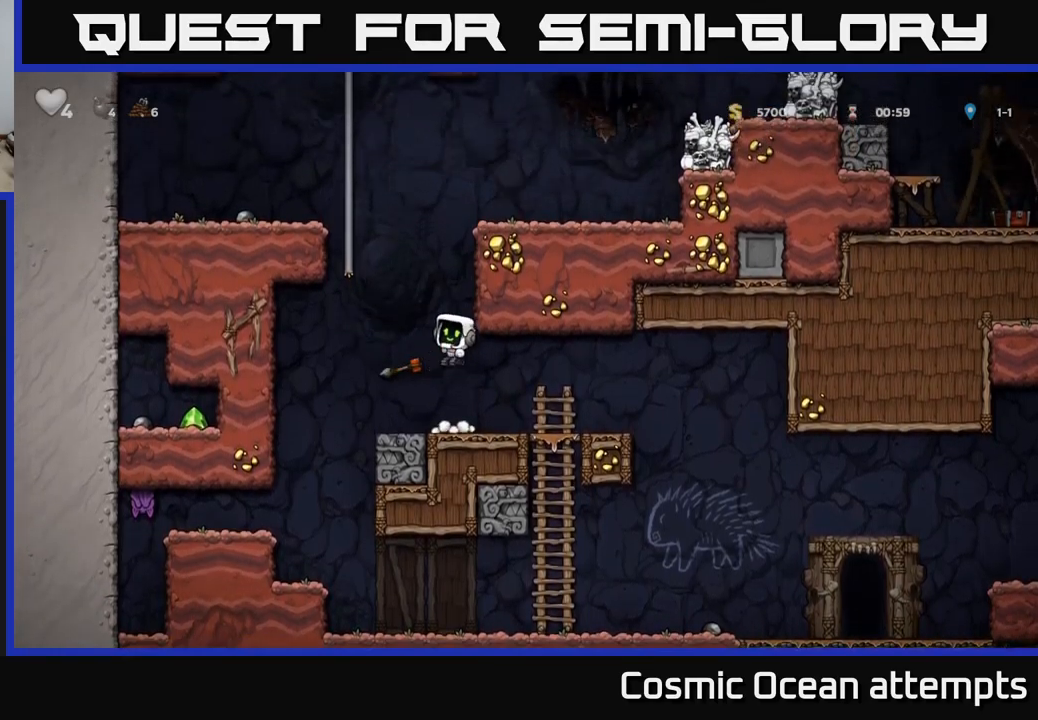
{"buttons": [], "left_stick": "center", "right_stick": "center", "events": [[17, "X", "up"], [67, "DPAD_DOWN", "up"]]}
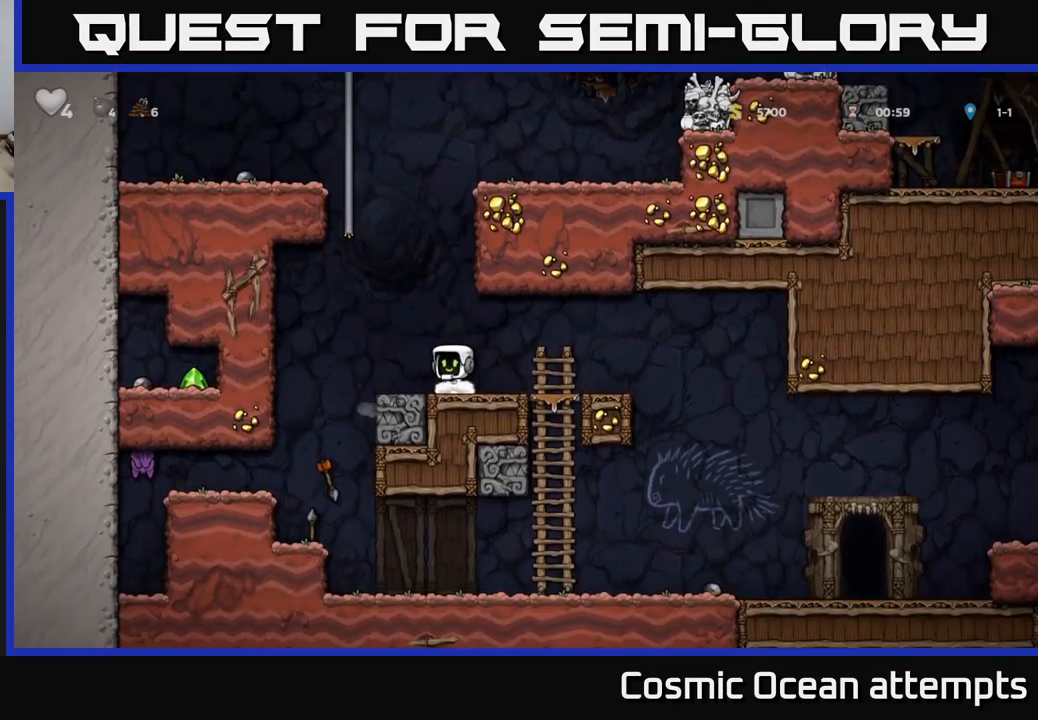
{"buttons": ["DPAD_LEFT"], "left_stick": "center", "right_stick": "center", "events": [[350, "DPAD_LEFT", "down"]]}
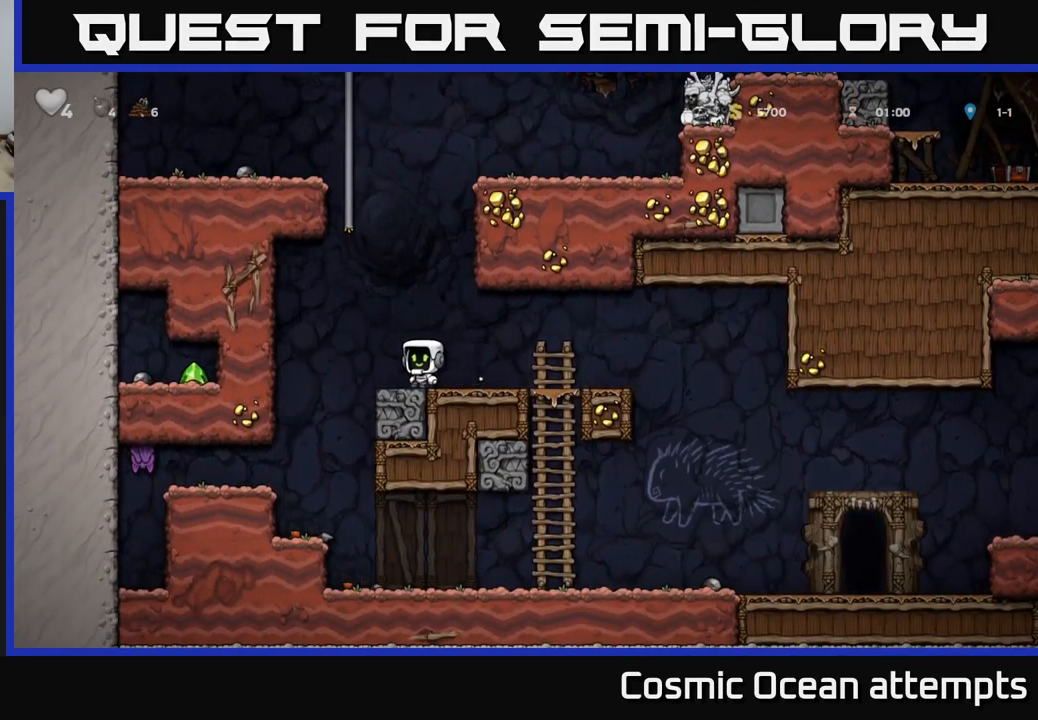
{"buttons": [], "left_stick": "center", "right_stick": "center", "events": [[500, "DPAD_LEFT", "up"]]}
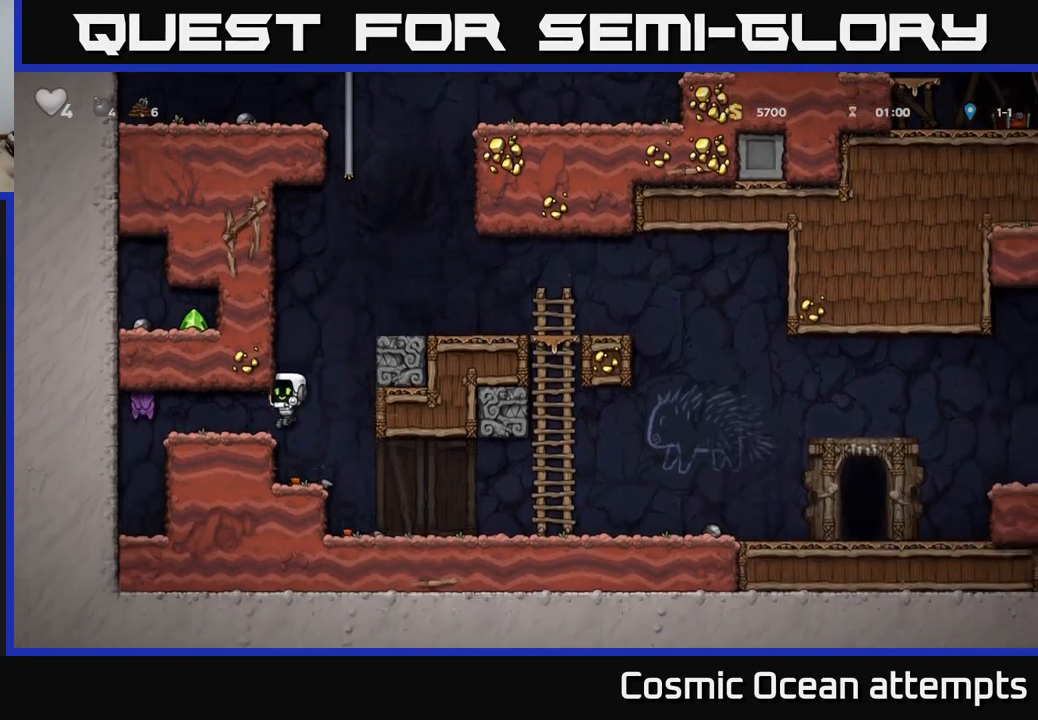
{"buttons": ["X", "DPAD_LEFT"], "left_stick": "center", "right_stick": "center", "events": [[400, "DPAD_LEFT", "down"], [433, "X", "down"]]}
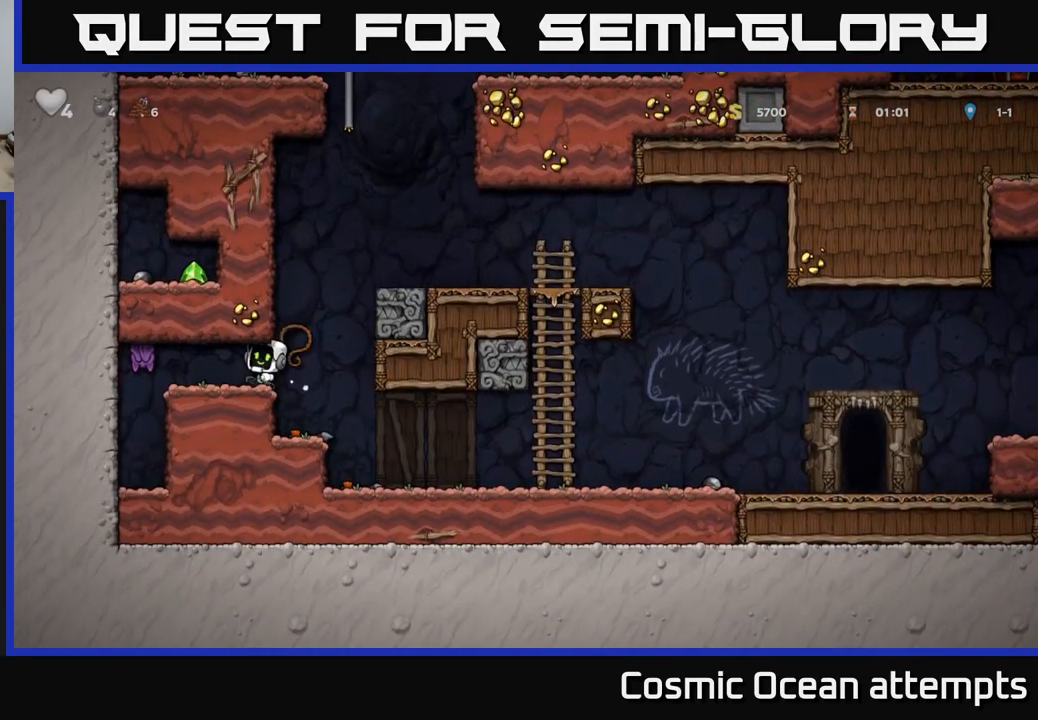
{"buttons": ["DPAD_RIGHT"], "left_stick": "center", "right_stick": "center", "events": [[50, "X", "up"], [100, "DPAD_LEFT", "up"], [150, "DPAD_RIGHT", "down"]]}
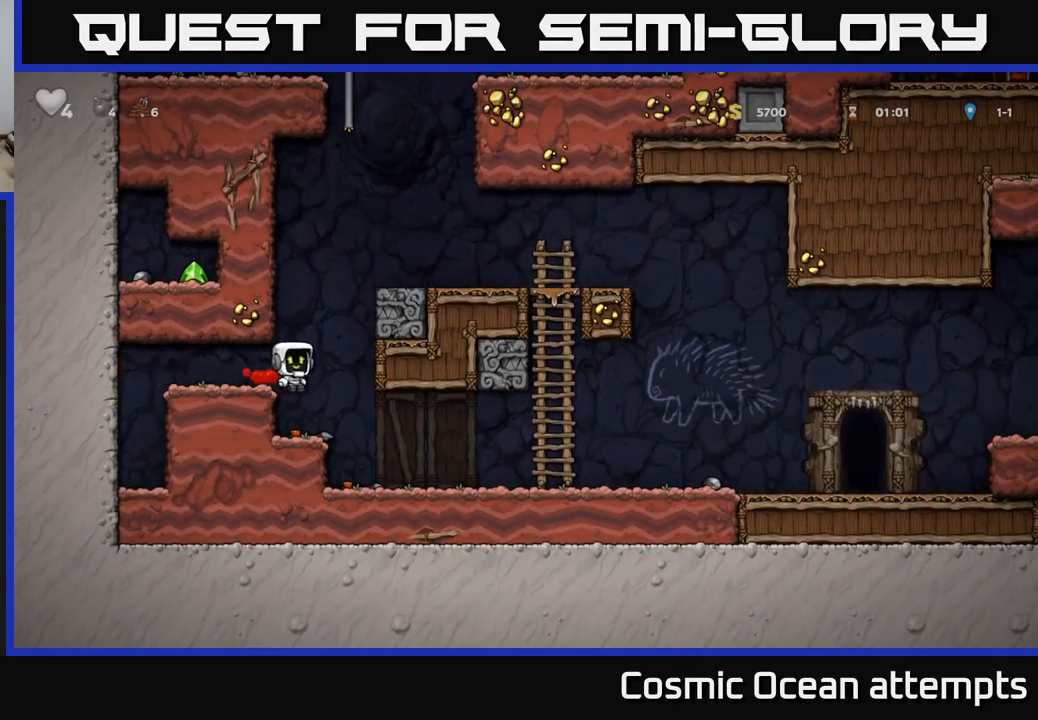
{"buttons": ["DPAD_RIGHT"], "left_stick": "center", "right_stick": "center", "events": [[17, "DPAD_RIGHT", "up"], [83, "DPAD_LEFT", "down"], [233, "DPAD_DOWN", "down"], [233, "DPAD_LEFT", "up"], [333, "X", "down"], [433, "DPAD_RIGHT", "down"], [450, "X", "up"], [467, "DPAD_DOWN", "up"]]}
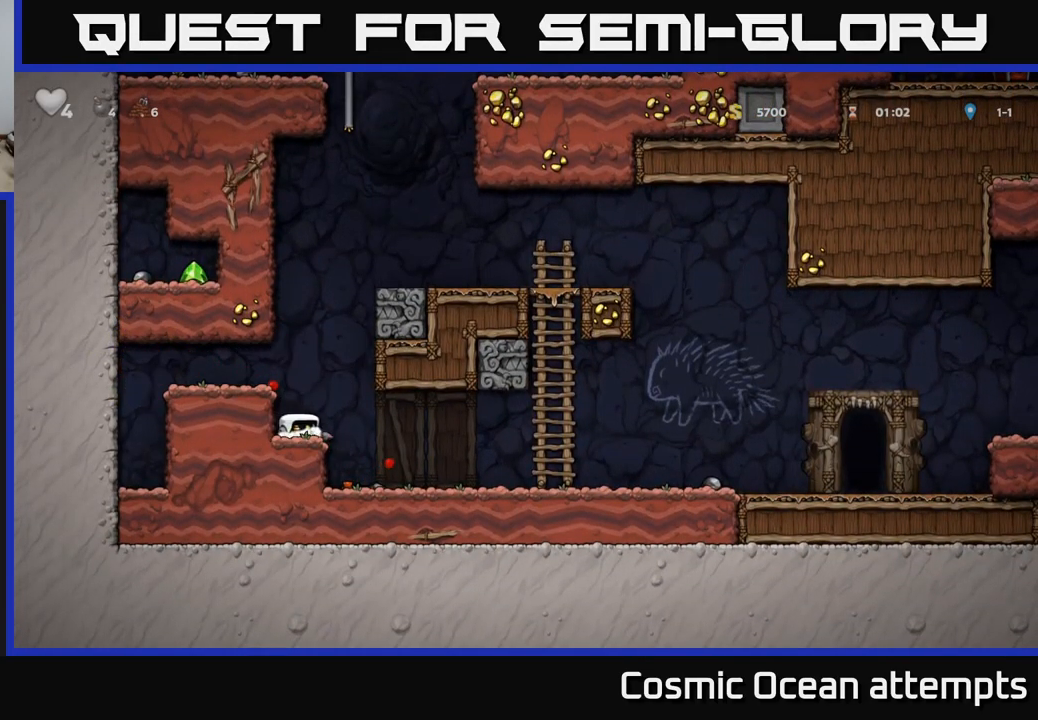
{"buttons": ["DPAD_RIGHT"], "left_stick": "center", "right_stick": "center", "events": []}
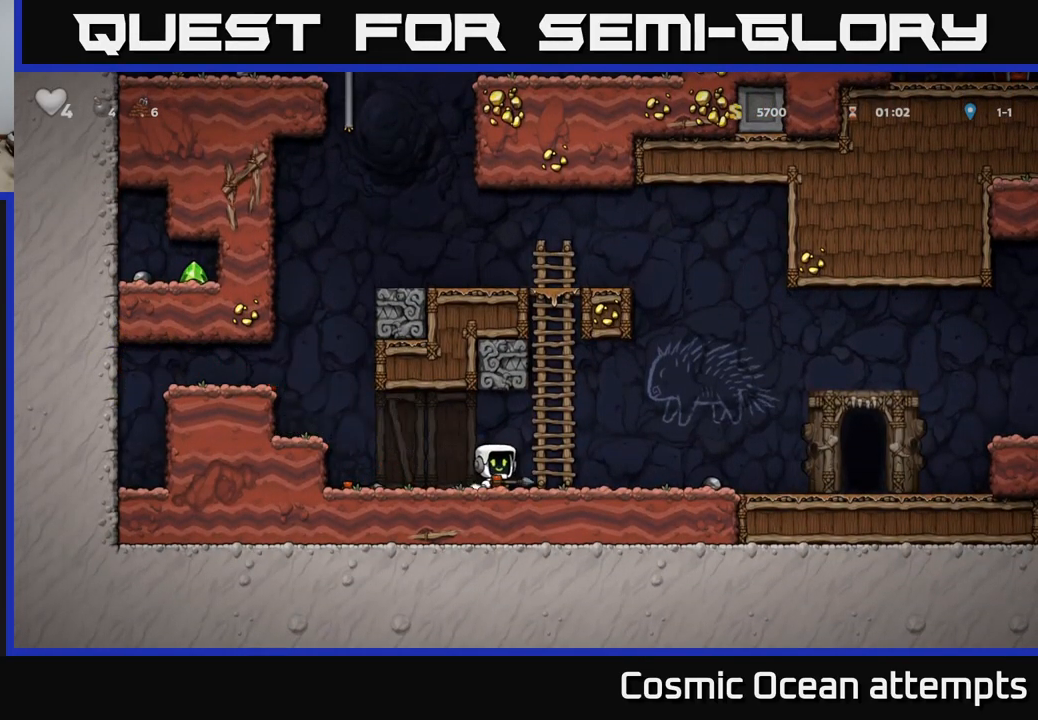
{"buttons": ["DPAD_RIGHT"], "left_stick": "center", "right_stick": "center", "events": [[200, "A", "down"], [400, "A", "up"]]}
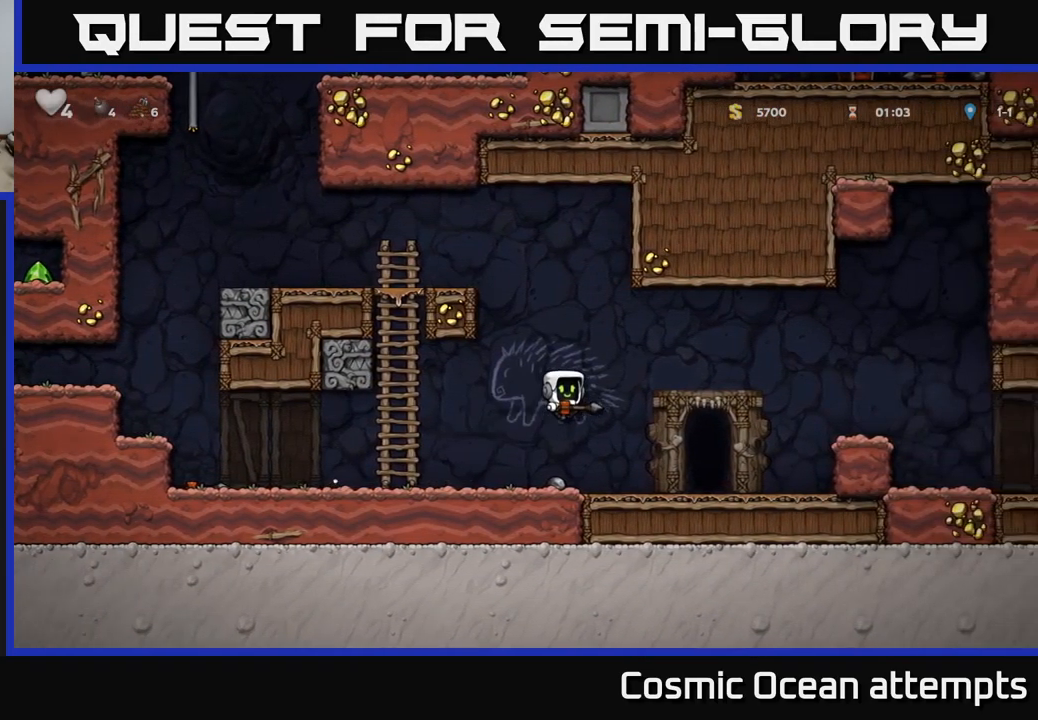
{"buttons": ["L2"], "left_stick": "center", "right_stick": "center", "events": [[167, "DPAD_RIGHT", "up"], [450, "L2", "down"]]}